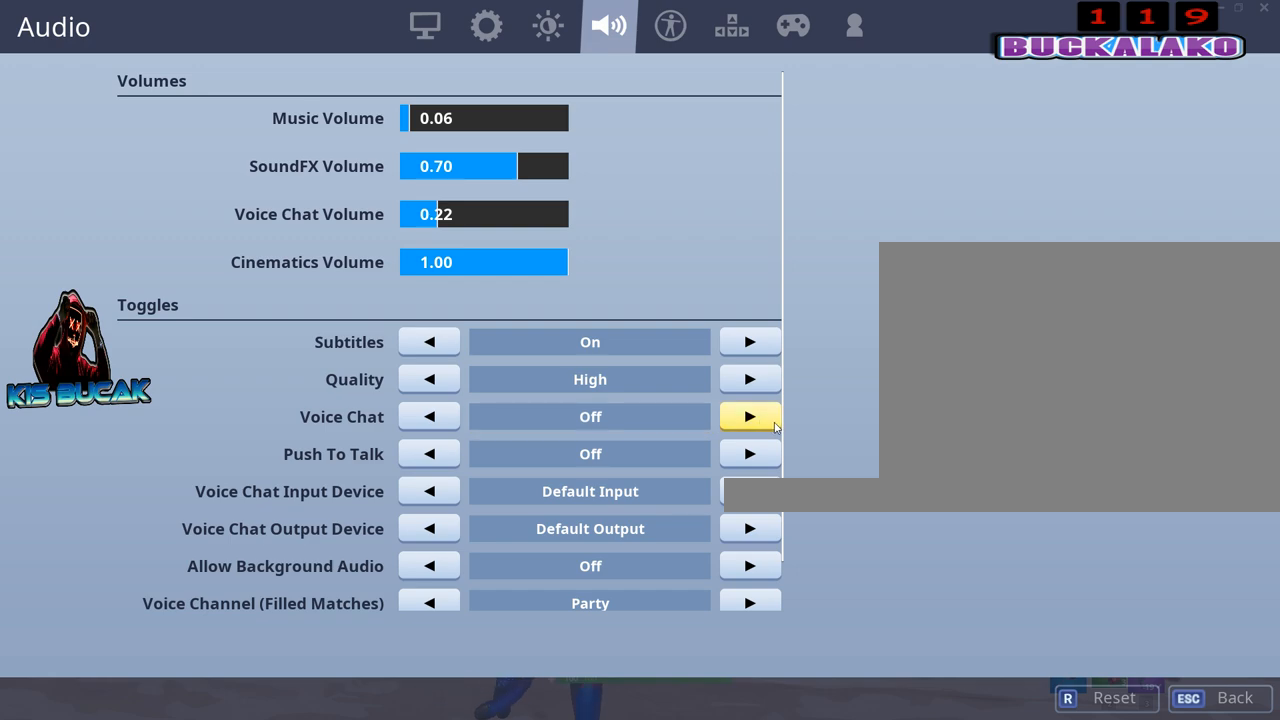
Gameplay with keyboard and mouse; each line is a JSON object with the keys and mouse buttons held at the frame after it. "events" lists presses ("down") and releases ("up") of "1", "2", "3", "4", "5", "a", "alt", "c", "caps_lock", "ctrl", "d", "e", "f", "g", "q", "r", "s", "shift", "space", "t", "tab", "v", "w", "x", "z", "mouse_left", "mouse_wheel" and "mouse_right" between this image and that frame as [ms after this image, input, new state], when the widget could be followed in between. "mouse_left", "mouse_wheel", "mouse_right" = the "left", "wheel", "right" buttons of the "mouse" list. No other keys are recorded. "wheel" means that the mouse wheel is clicked or scrolled. "mouse_move" is the direction in which the mouse moves at that frame (one of eight, or "still"), when it could be read.
{"keys": [], "mouse": [], "mouse_move": "still", "events": [[334, "mouse_left", "down"], [434, "mouse_left", "up"]]}
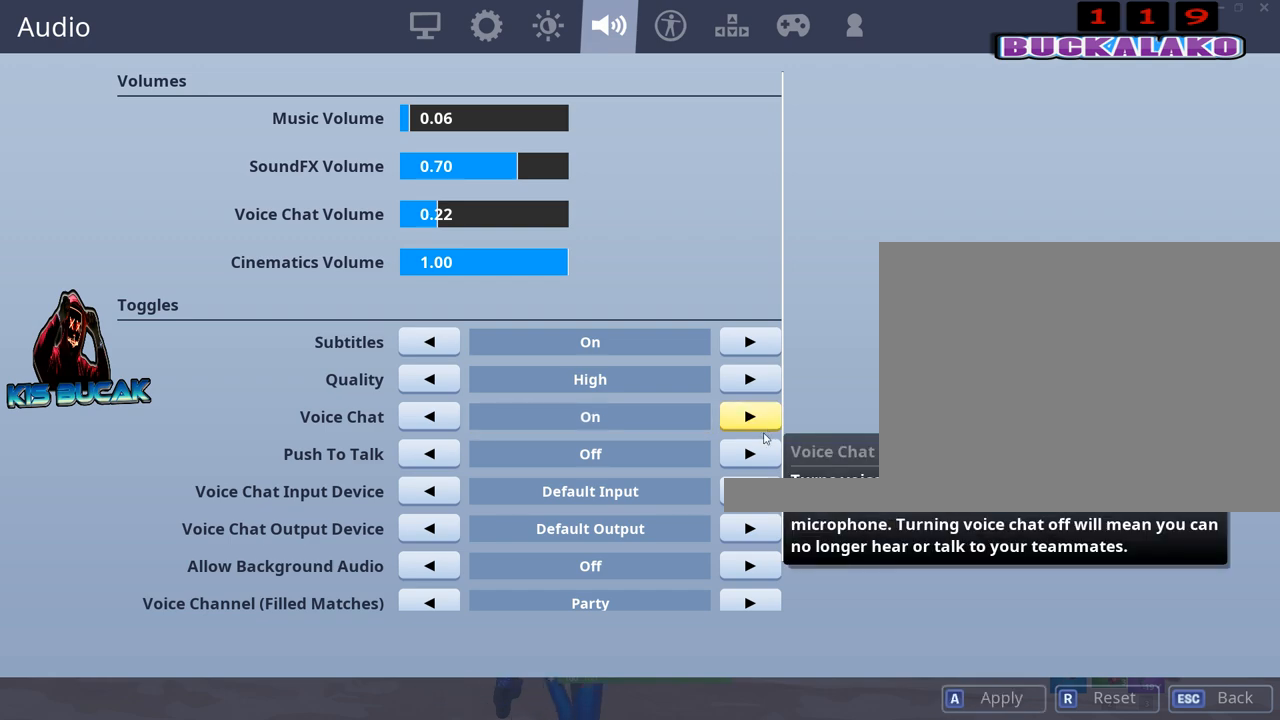
{"keys": [], "mouse": [], "mouse_move": "down-right", "events": []}
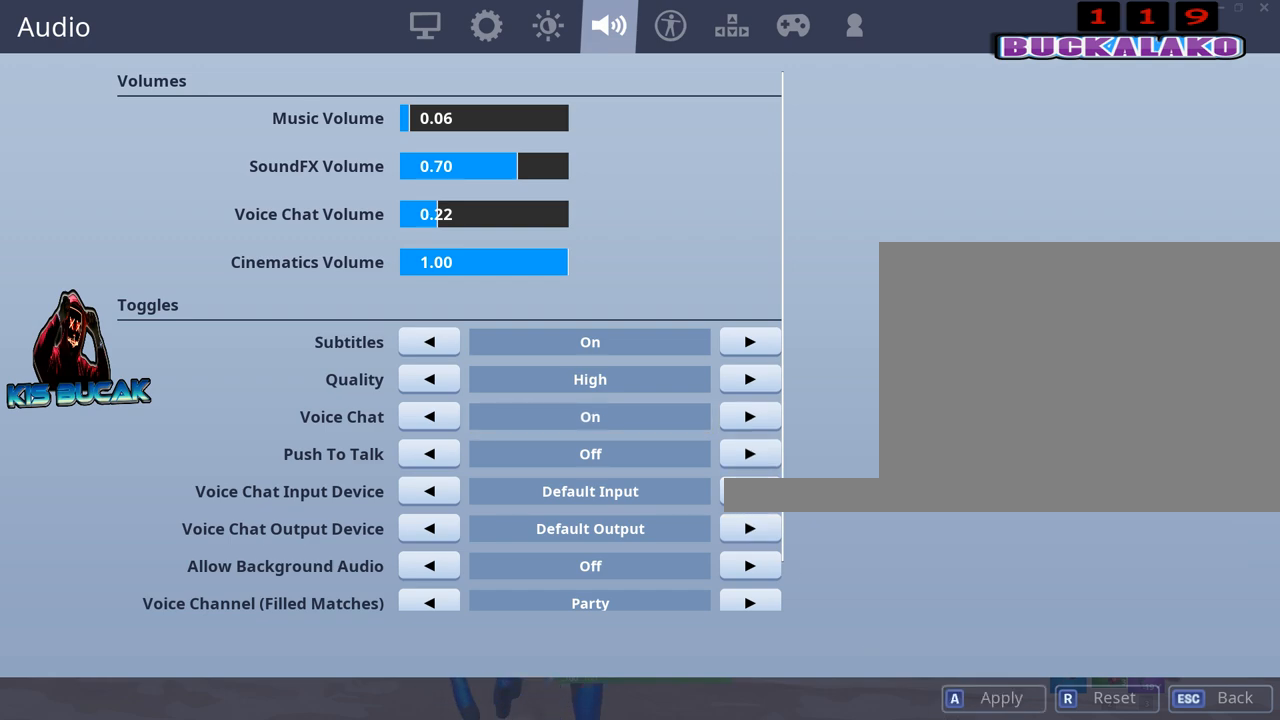
{"keys": [], "mouse": [], "mouse_move": "still", "events": [[217, "mouse_left", "down"], [317, "mouse_left", "up"]]}
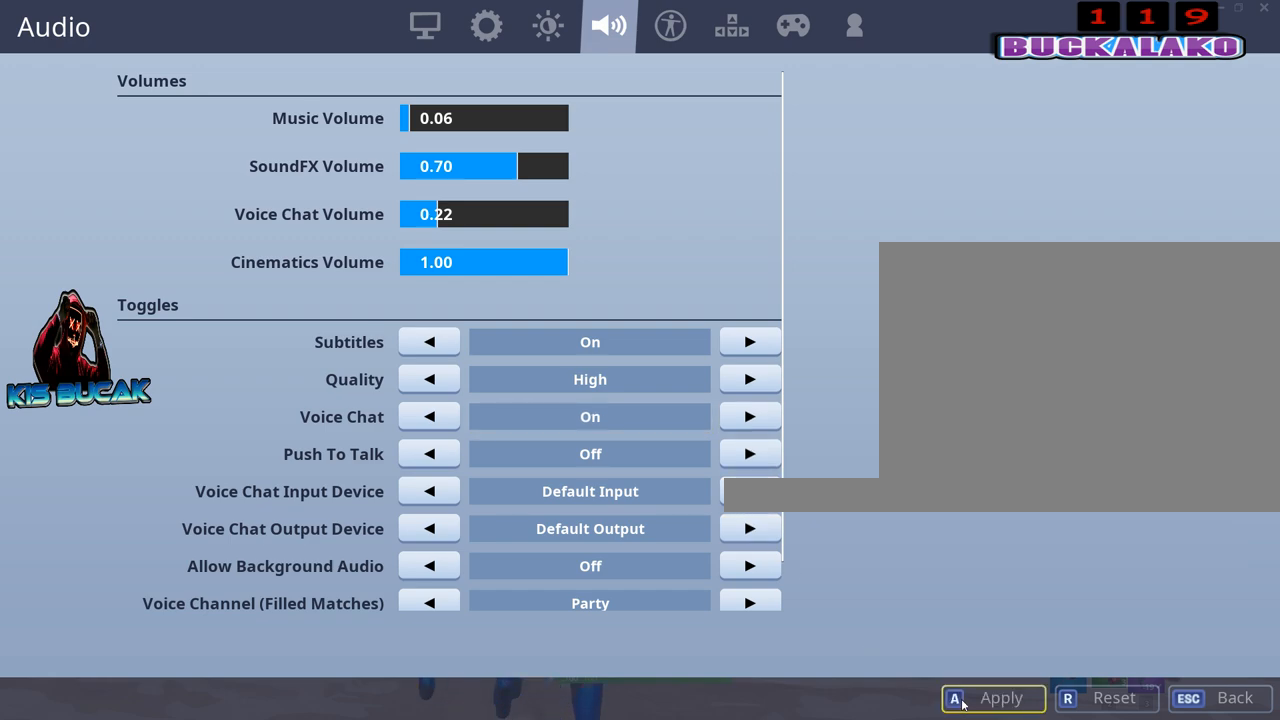
{"keys": [], "mouse": [], "mouse_move": "still", "events": []}
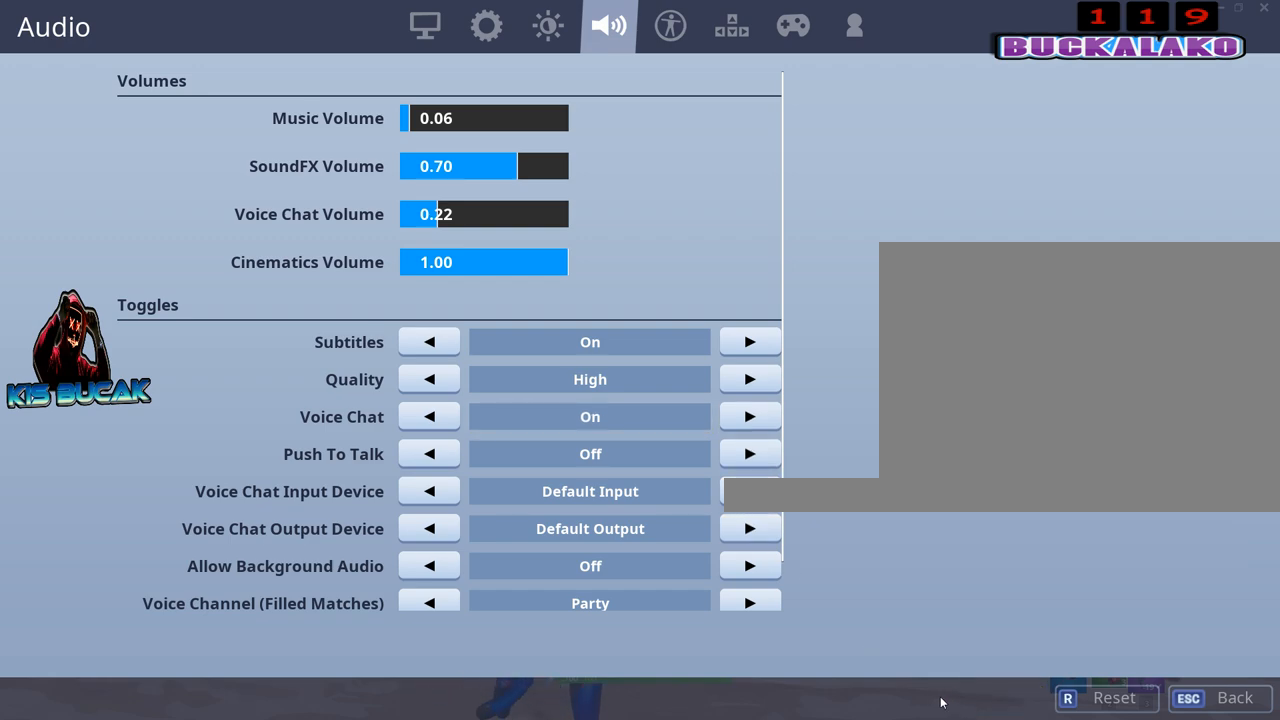
{"keys": [], "mouse": [], "mouse_move": "left", "events": []}
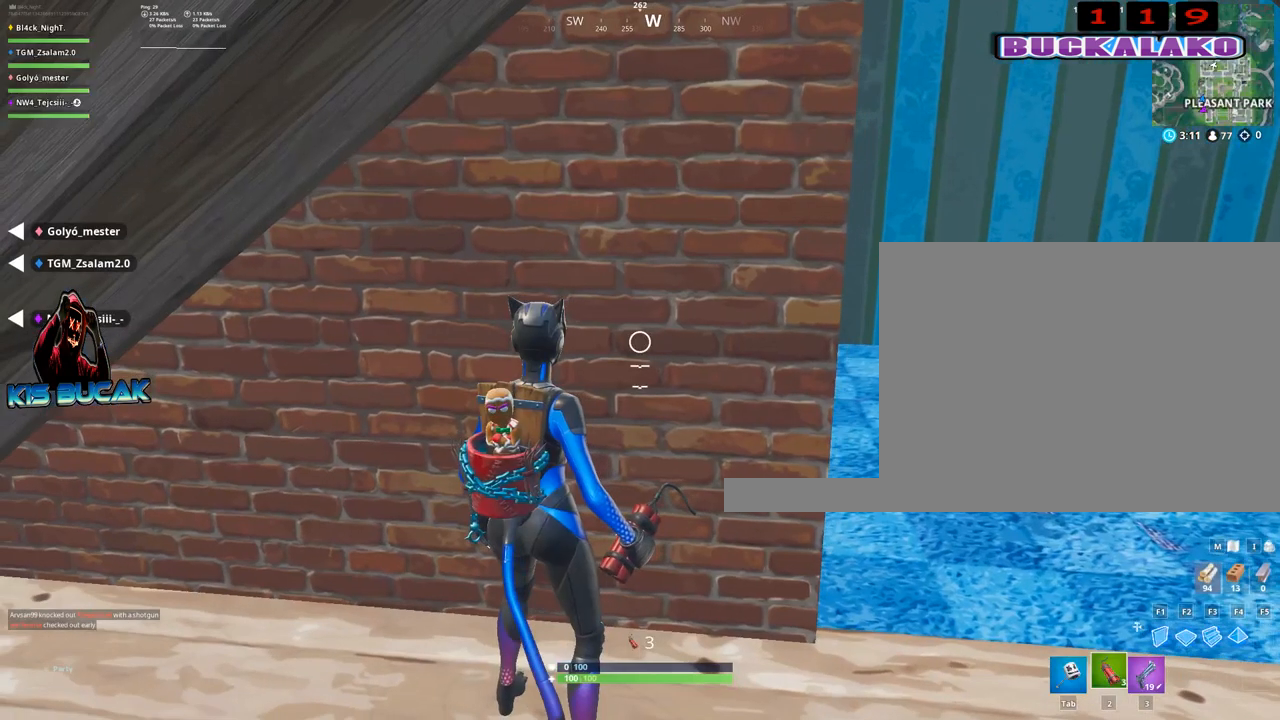
{"keys": [], "mouse": [], "mouse_move": "up", "events": []}
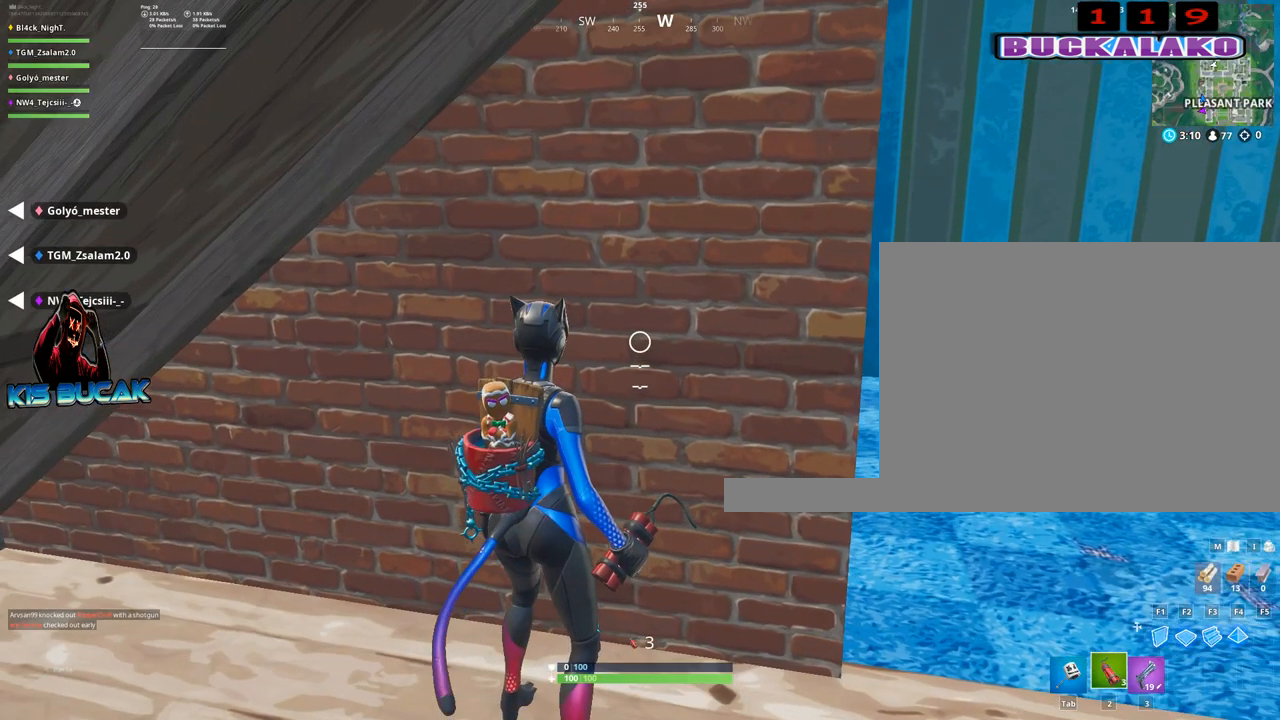
{"keys": ["d"], "mouse": [], "mouse_move": "left", "events": [[434, "d", "down"]]}
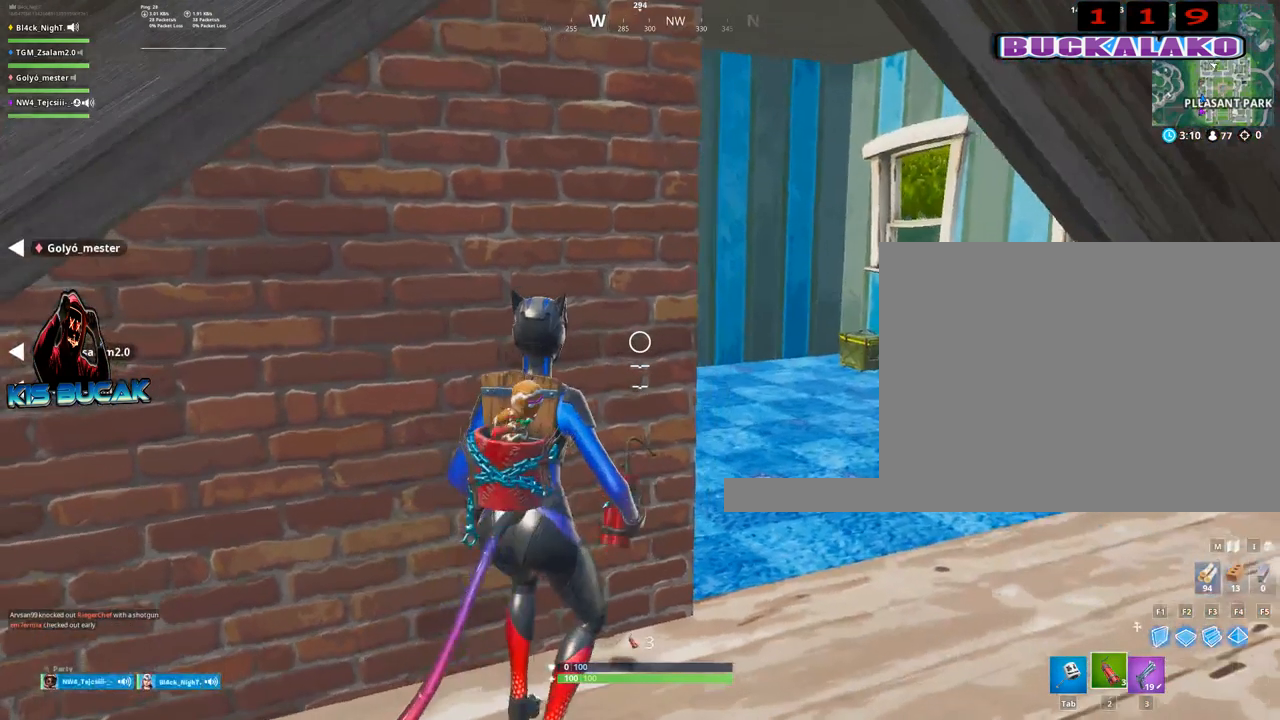
{"keys": [], "mouse": [], "mouse_move": "still", "events": [[167, "d", "up"]]}
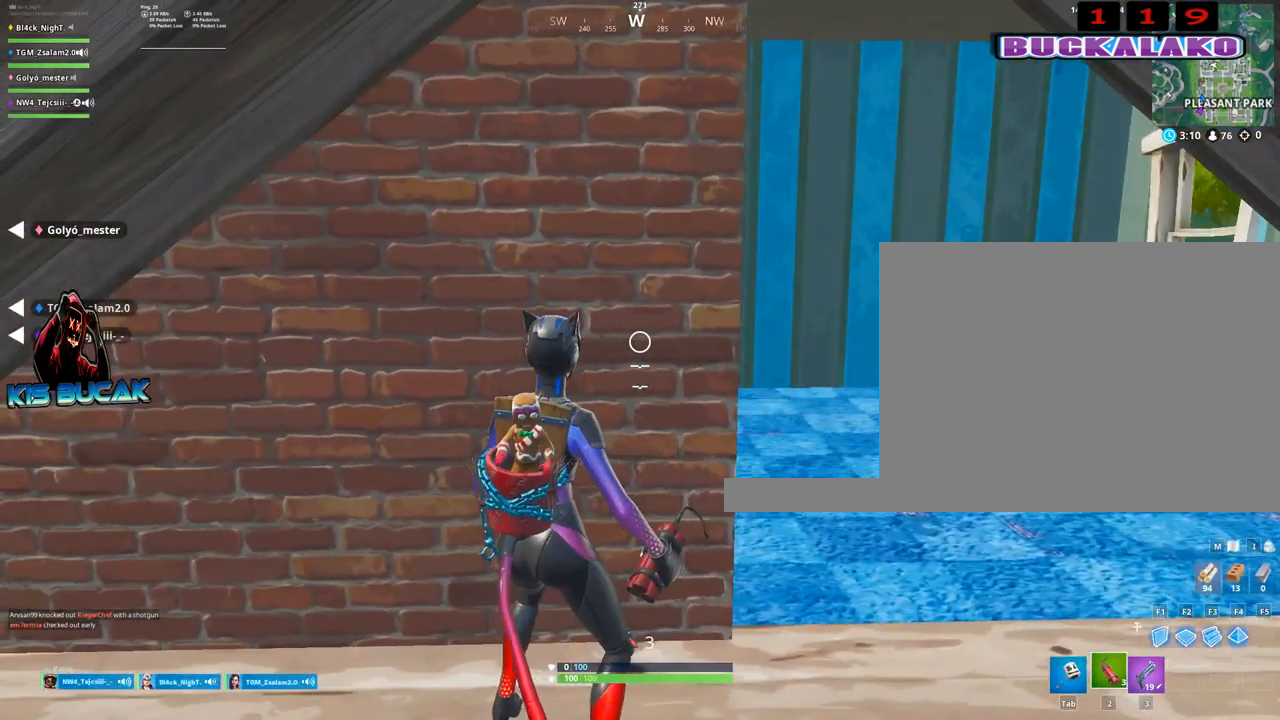
{"keys": [], "mouse": [], "mouse_move": "still", "events": []}
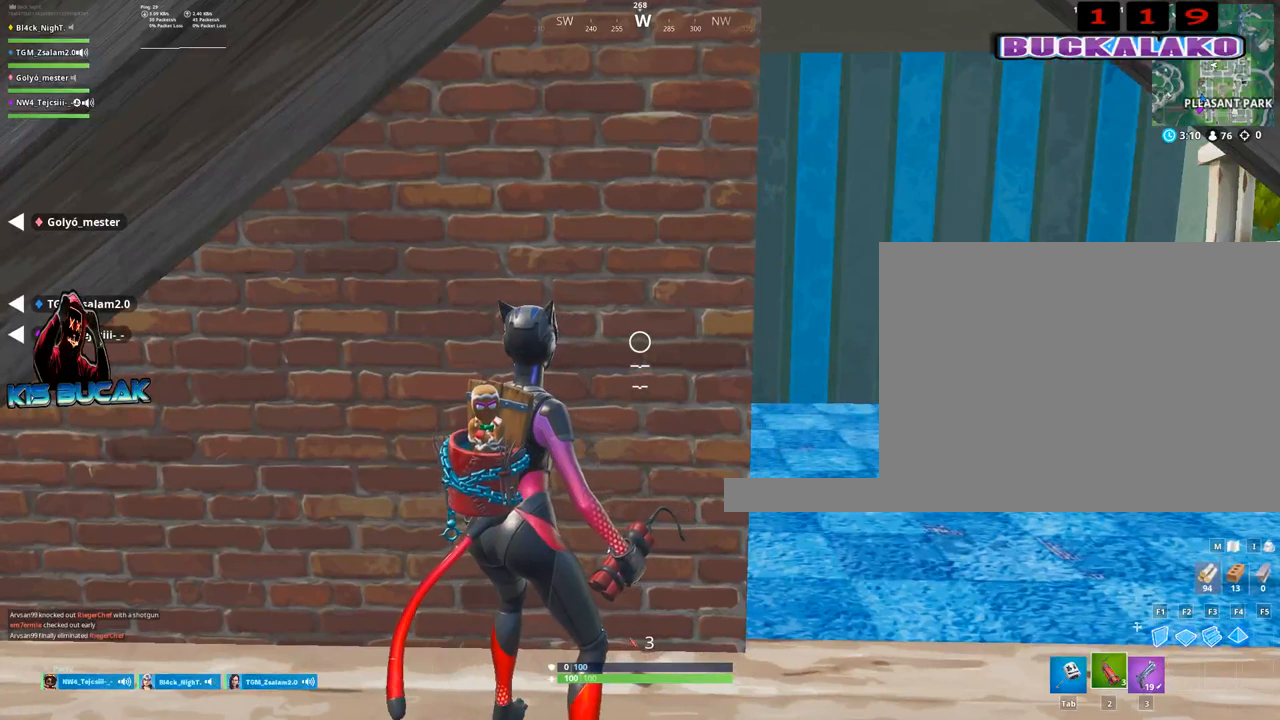
{"keys": [], "mouse": [], "mouse_move": "still", "events": []}
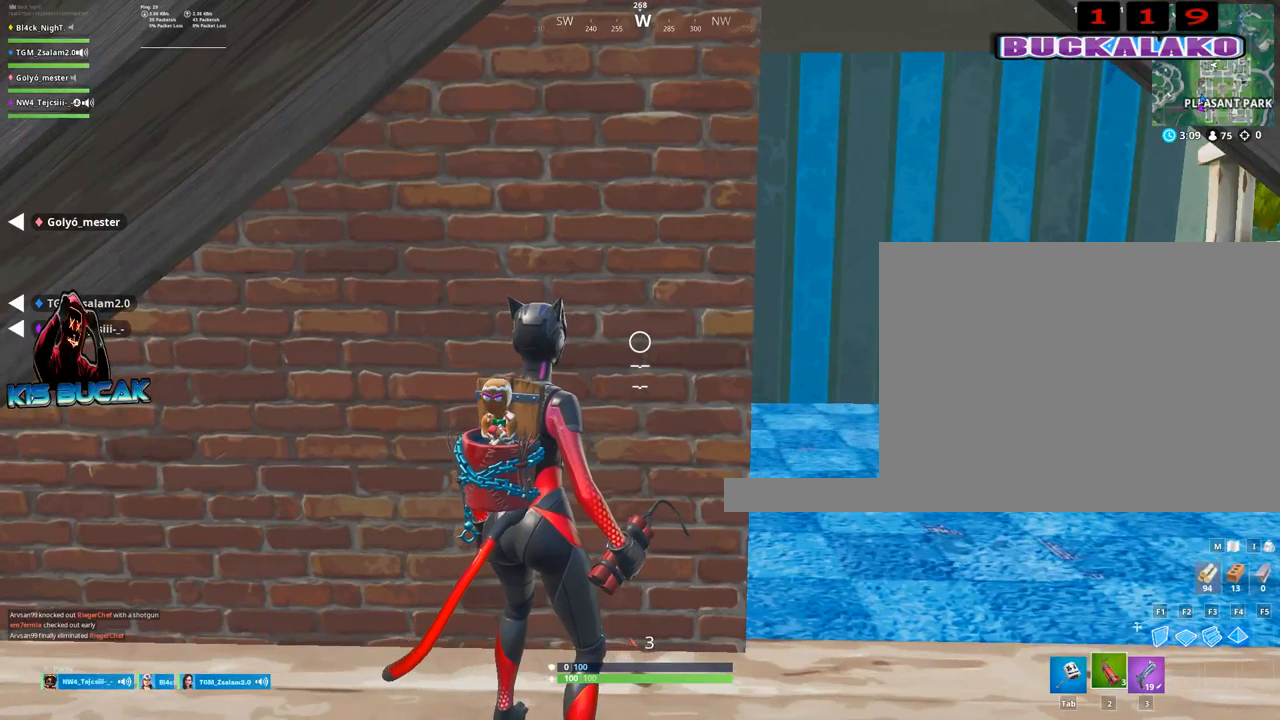
{"keys": [], "mouse": [], "mouse_move": "still", "events": []}
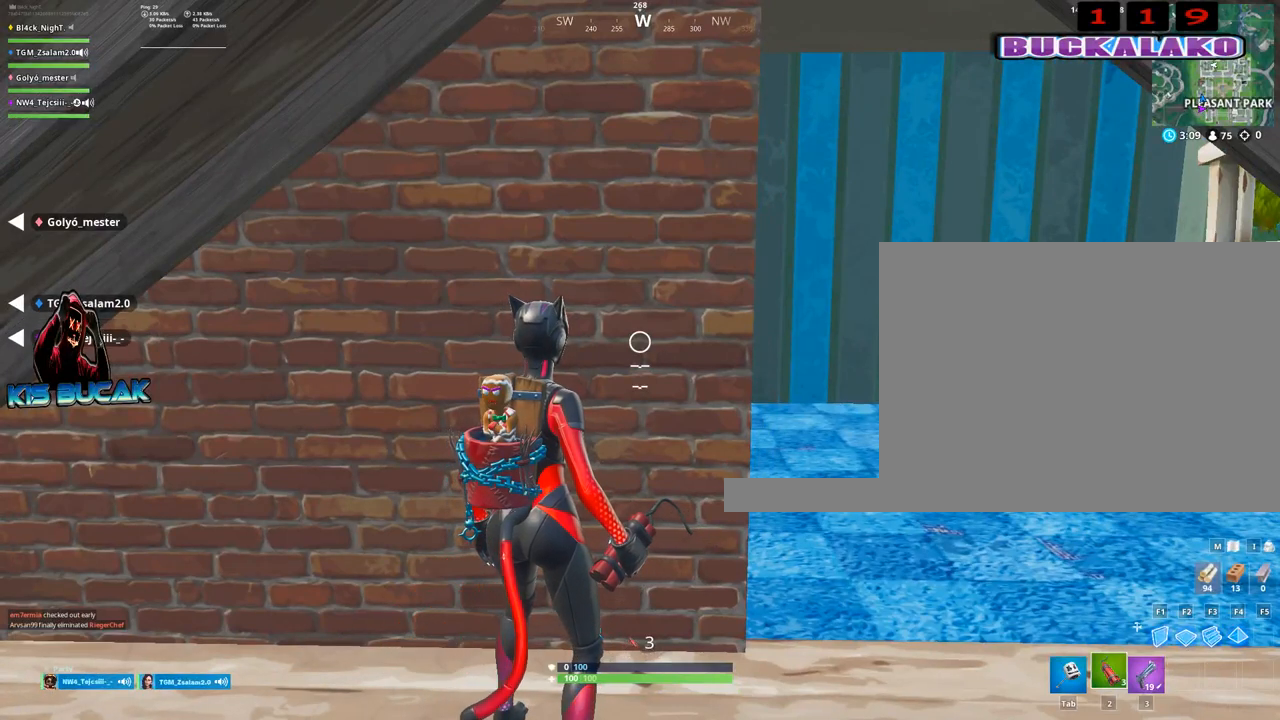
{"keys": [], "mouse": [], "mouse_move": "left", "events": []}
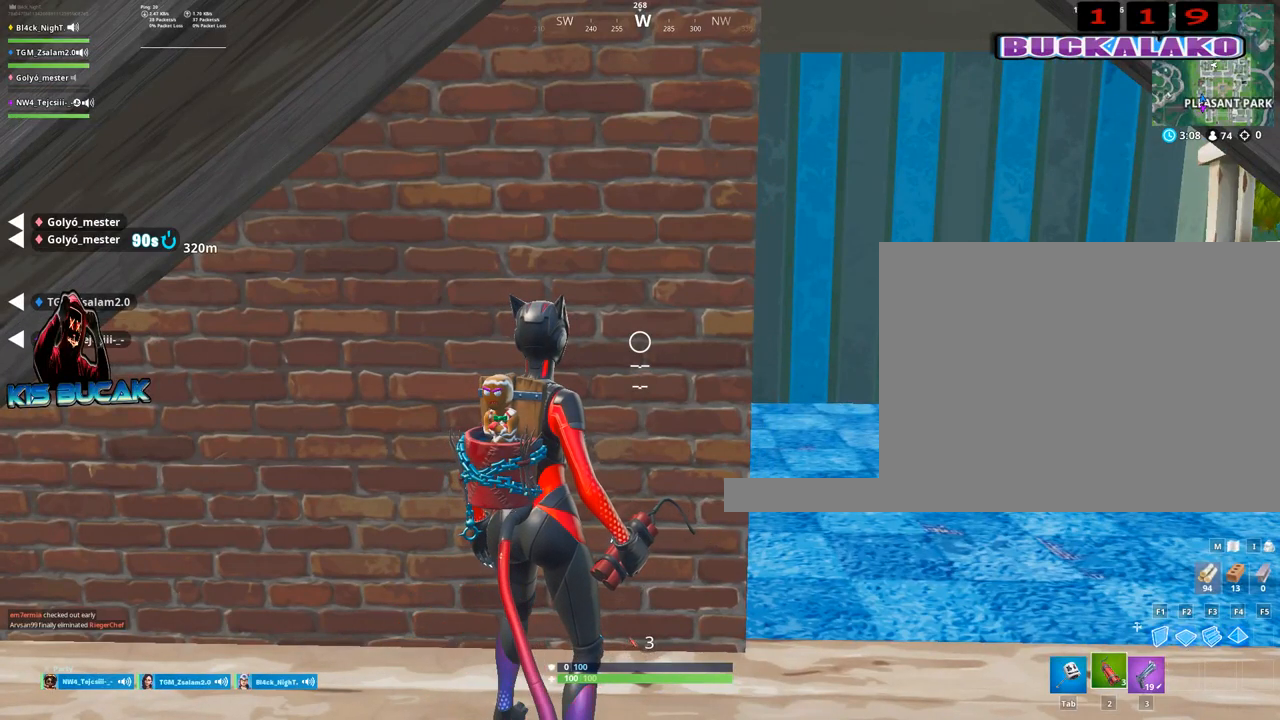
{"keys": [], "mouse": [], "mouse_move": "left", "events": []}
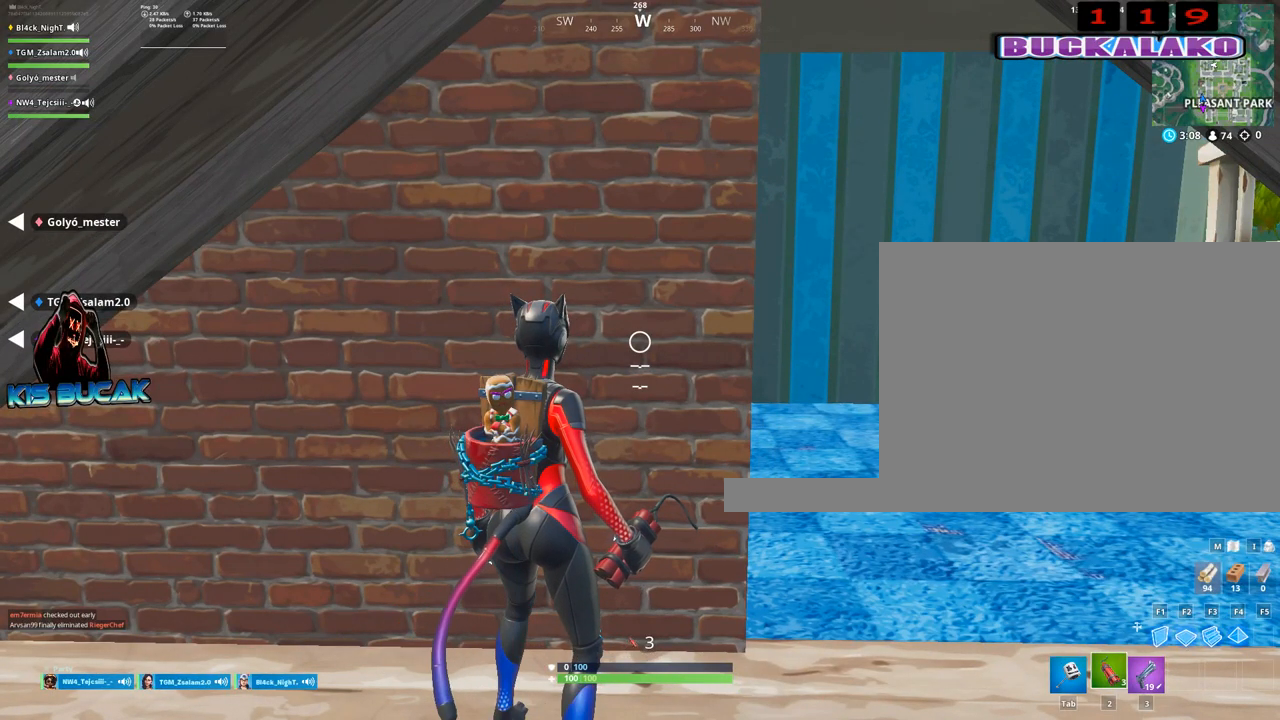
{"keys": [], "mouse": [], "mouse_move": "left", "events": []}
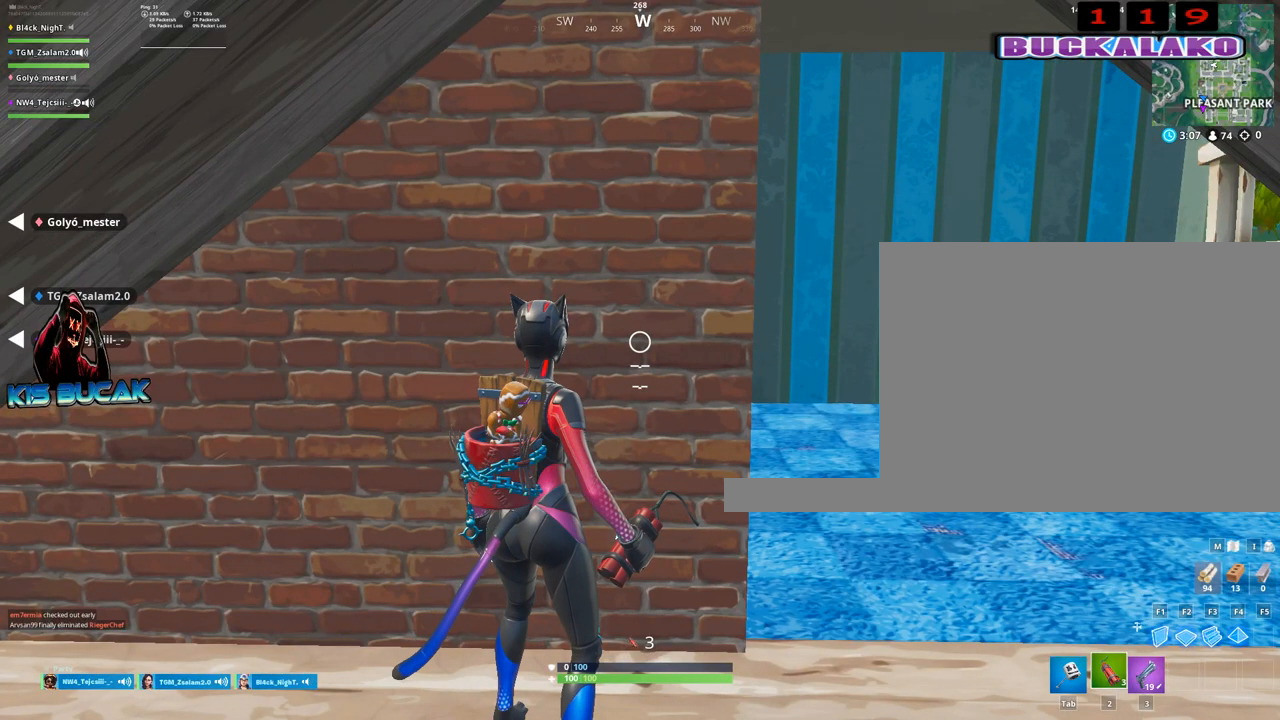
{"keys": [], "mouse": [], "mouse_move": "still", "events": []}
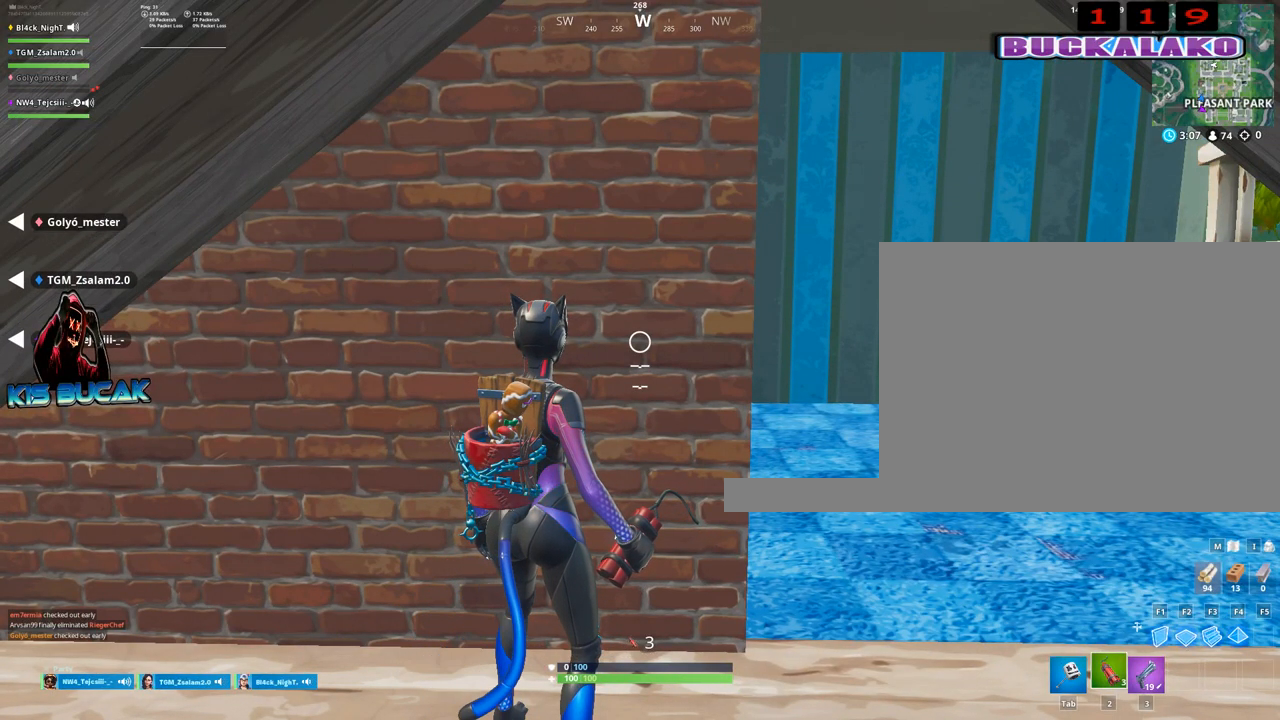
{"keys": [], "mouse": [], "mouse_move": "left", "events": []}
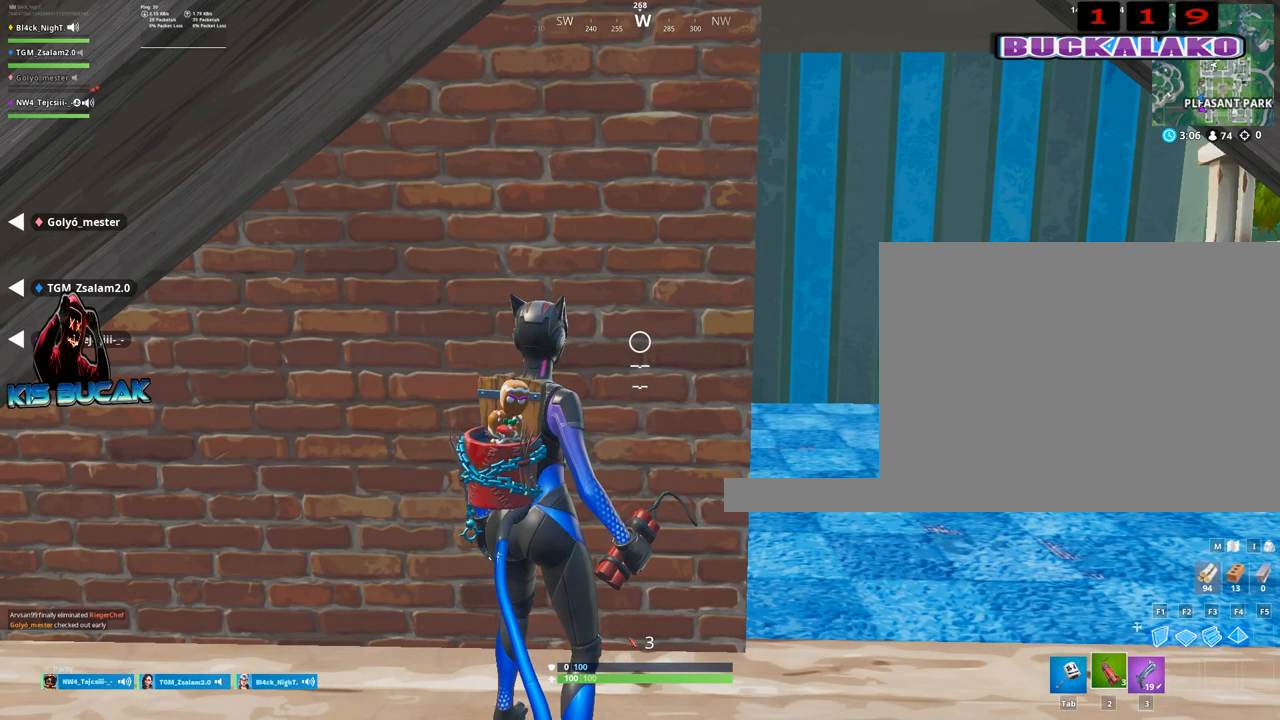
{"keys": [], "mouse": [], "mouse_move": "left", "events": []}
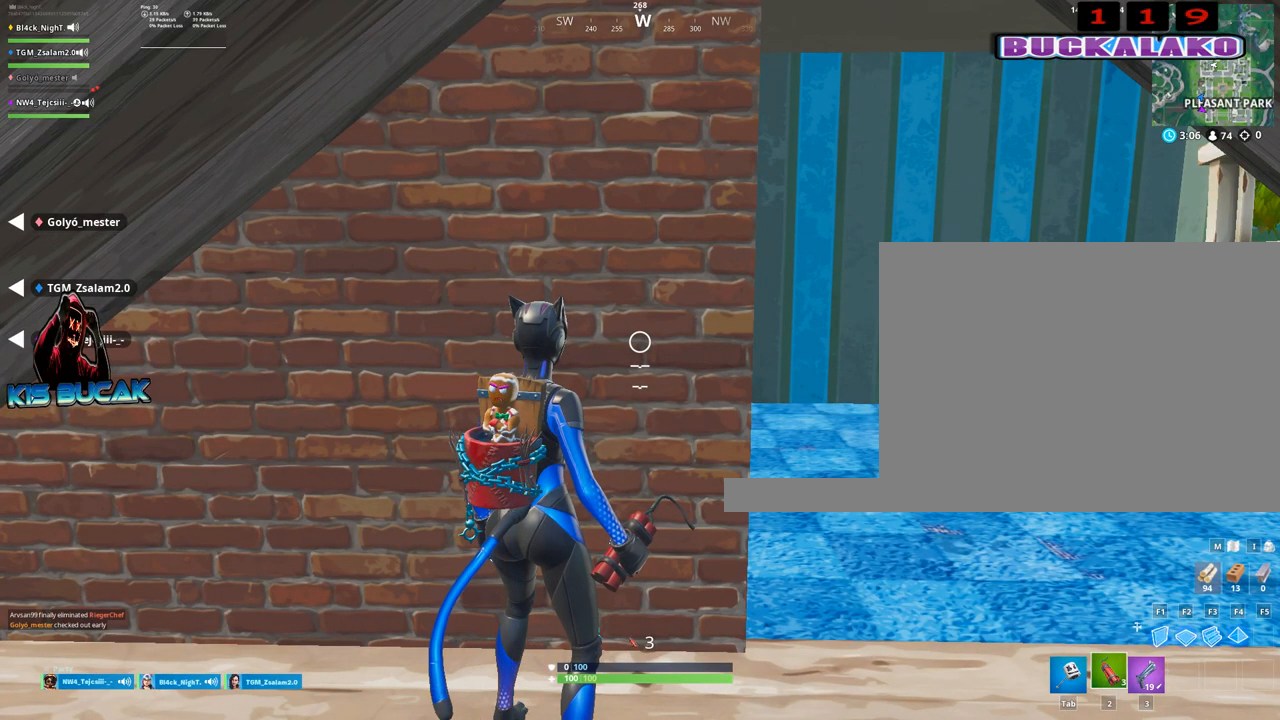
{"keys": [], "mouse": [], "mouse_move": "still", "events": []}
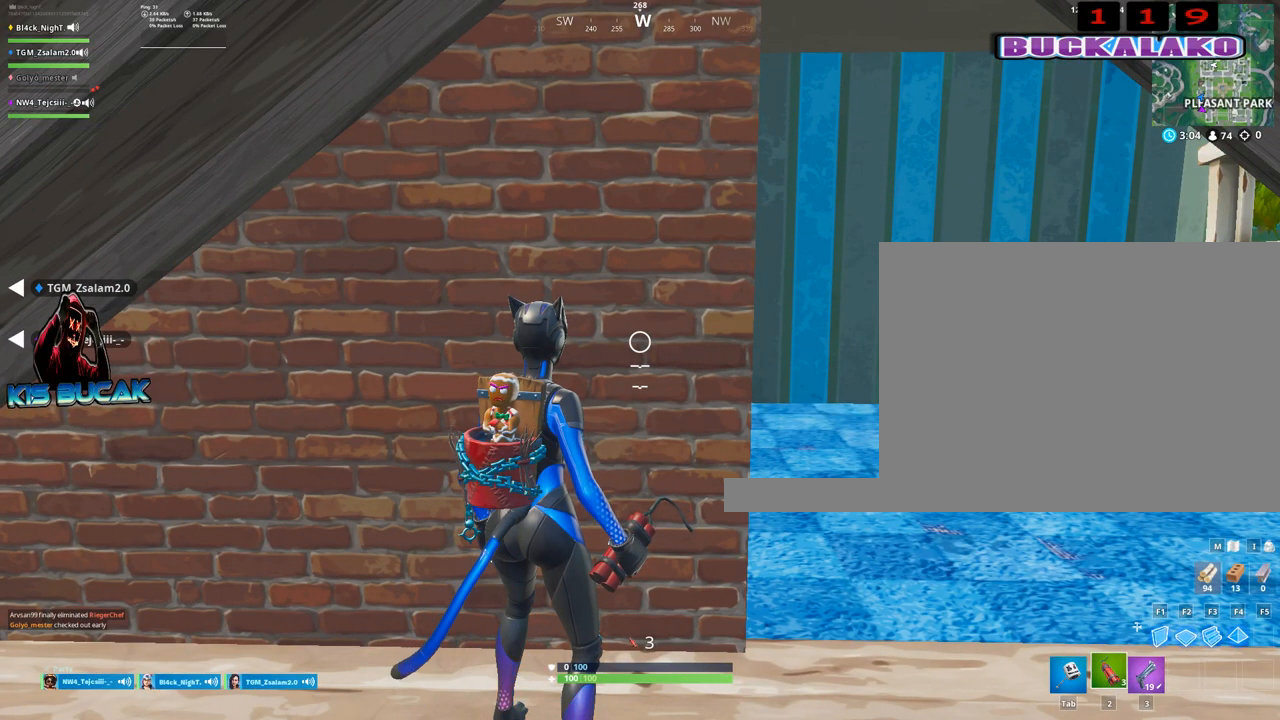
{"keys": [], "mouse": [], "mouse_move": "still", "events": []}
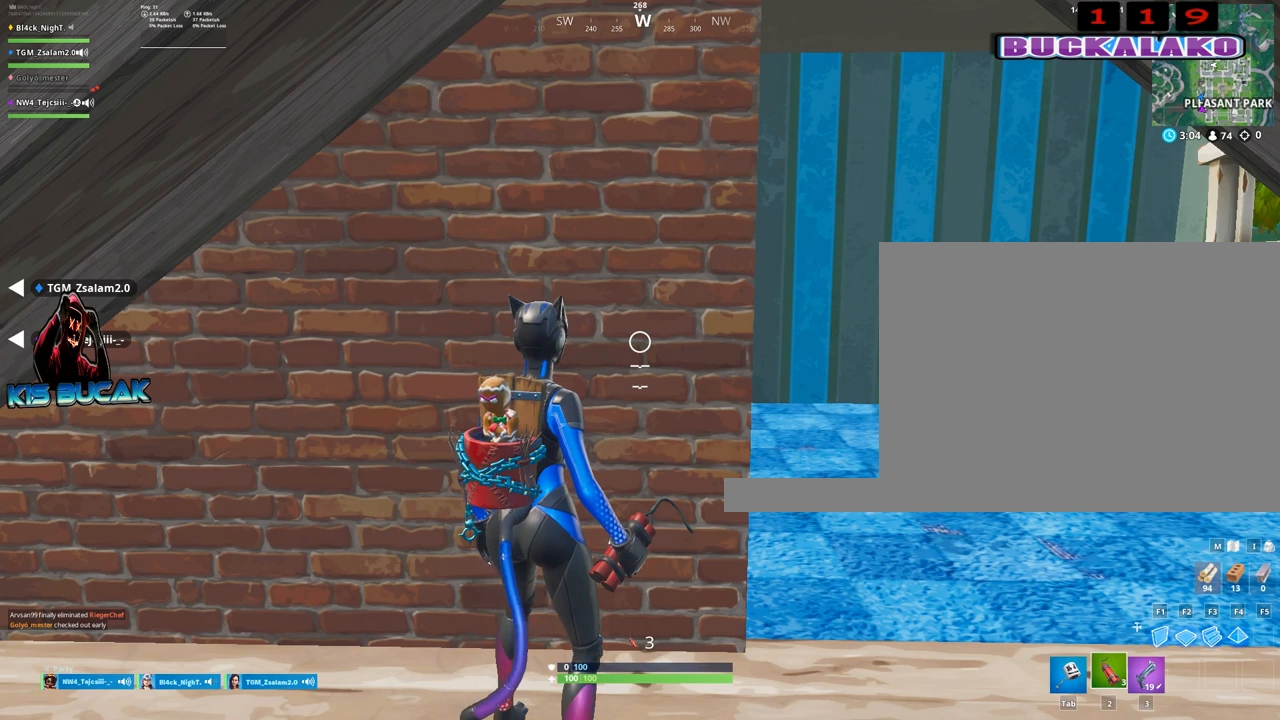
{"keys": [], "mouse": [], "mouse_move": "still", "events": []}
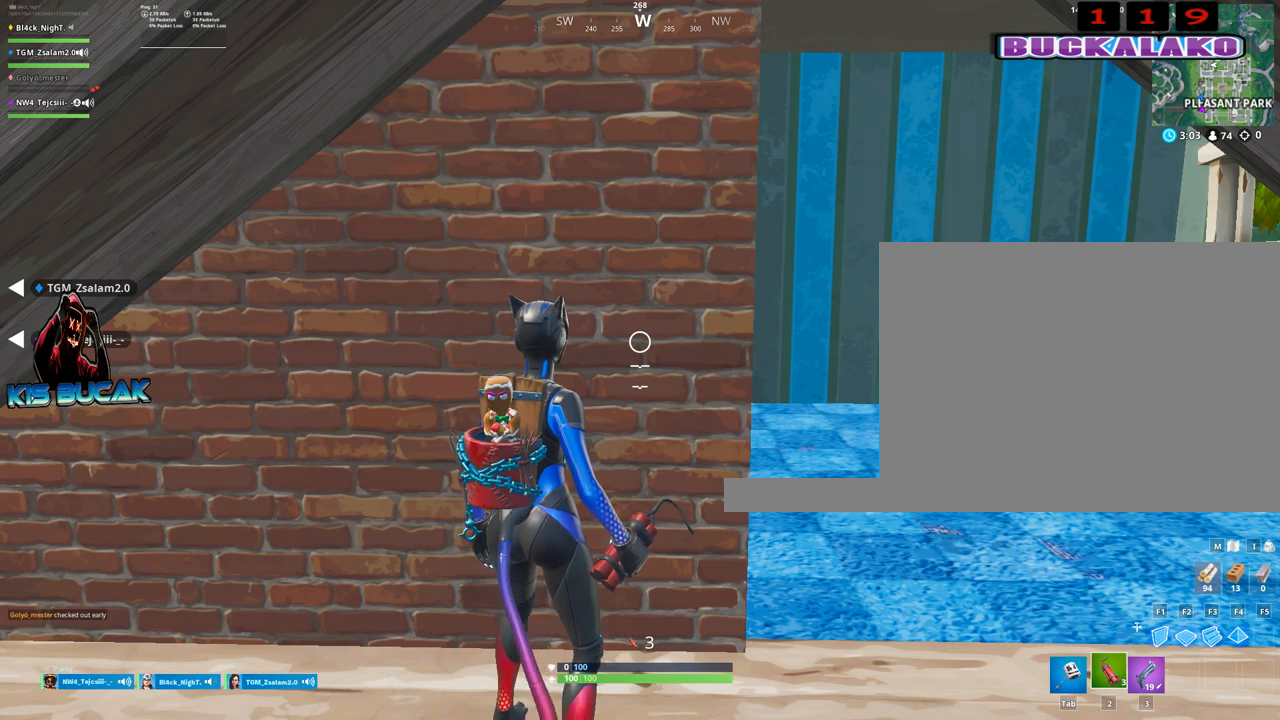
{"keys": [], "mouse": [], "mouse_move": "still", "events": []}
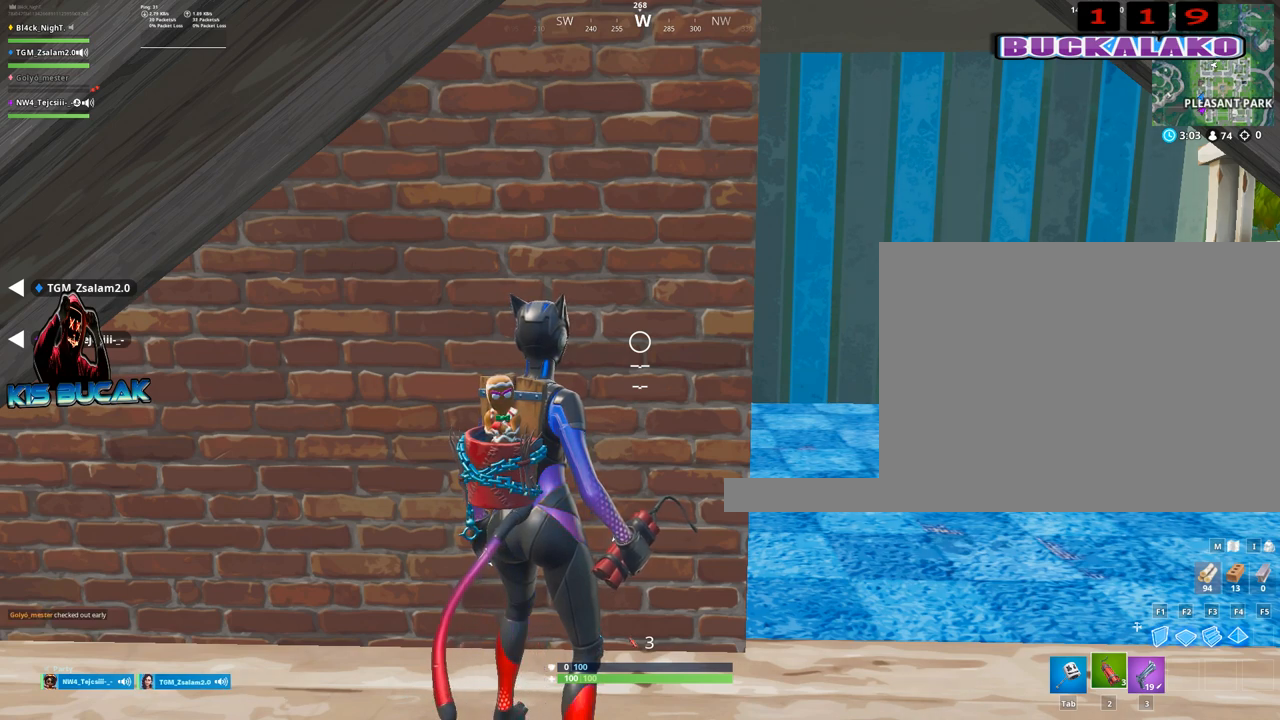
{"keys": [], "mouse": [], "mouse_move": "still", "events": []}
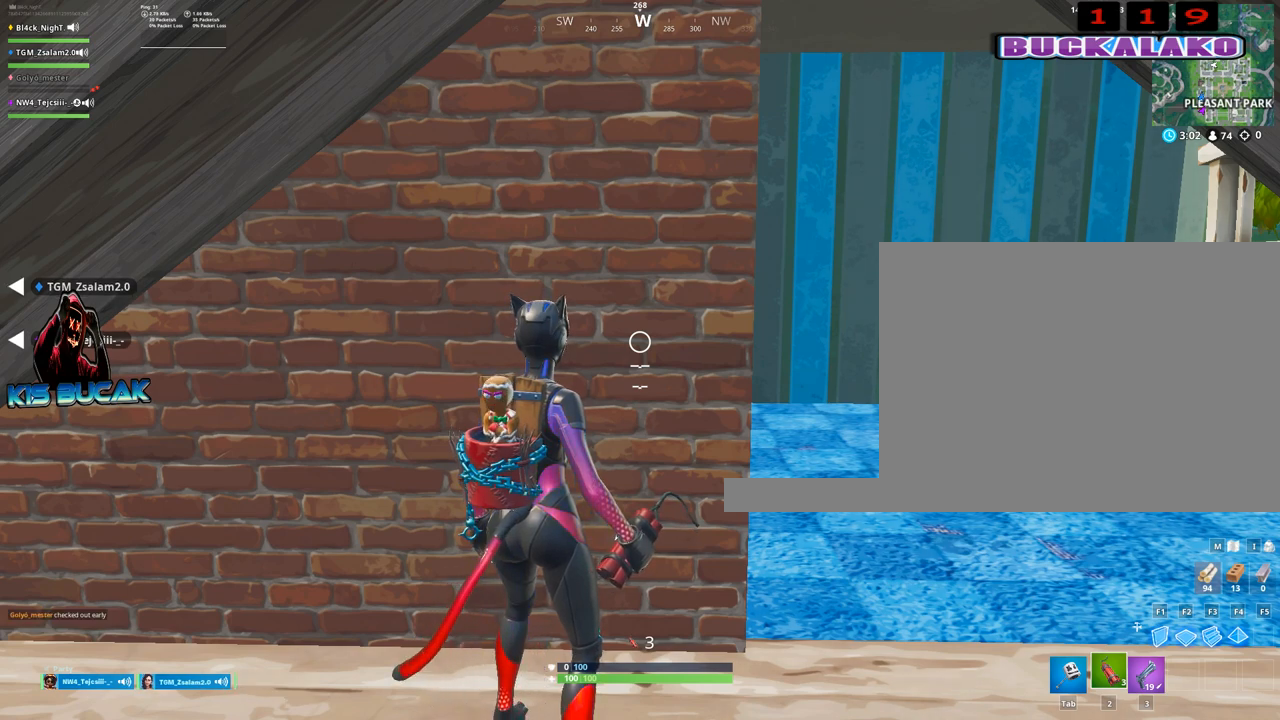
{"keys": [], "mouse": [], "mouse_move": "still", "events": []}
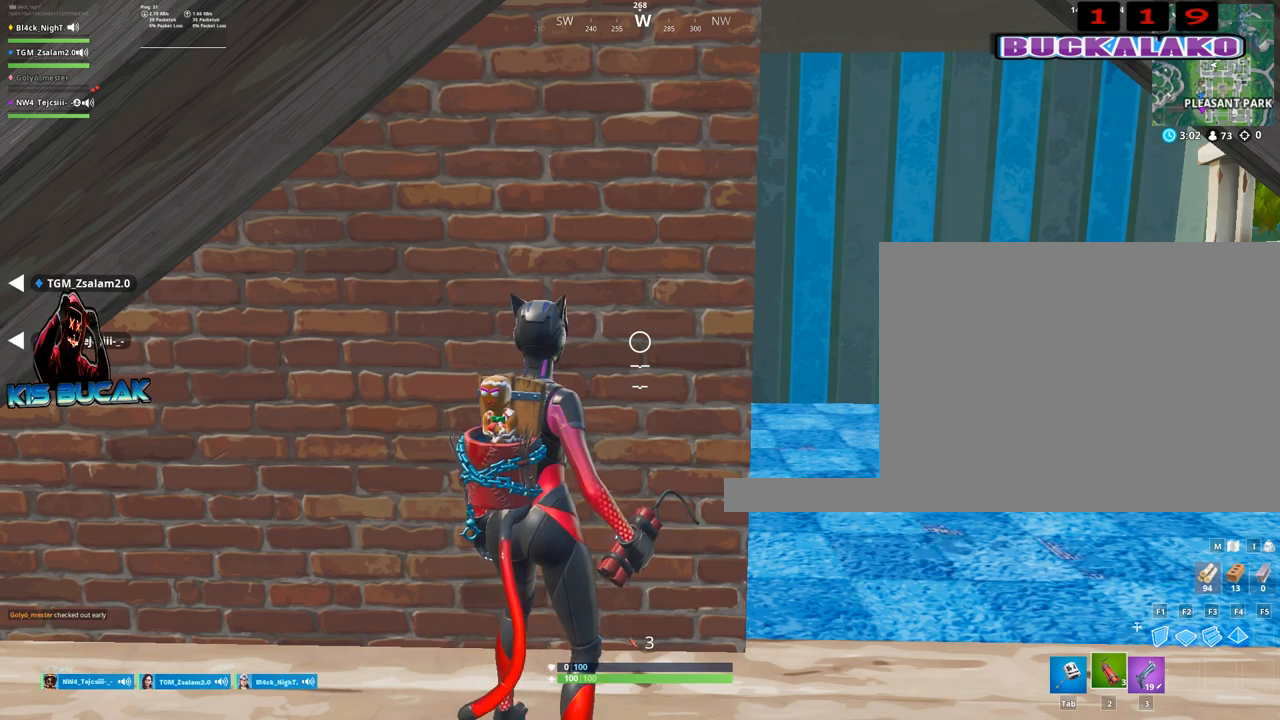
{"keys": [], "mouse": [], "mouse_move": "still", "events": []}
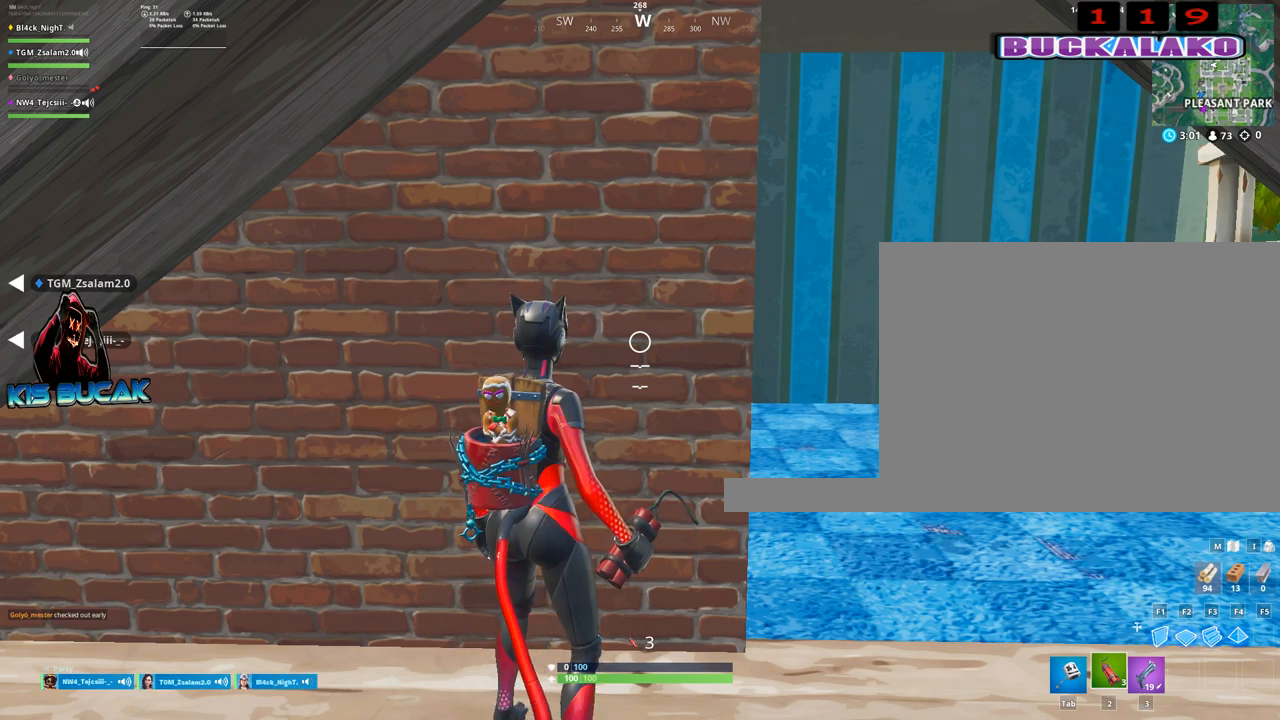
{"keys": [], "mouse": [], "mouse_move": "still", "events": [[334, "mouse_left", "down"], [434, "mouse_left", "up"]]}
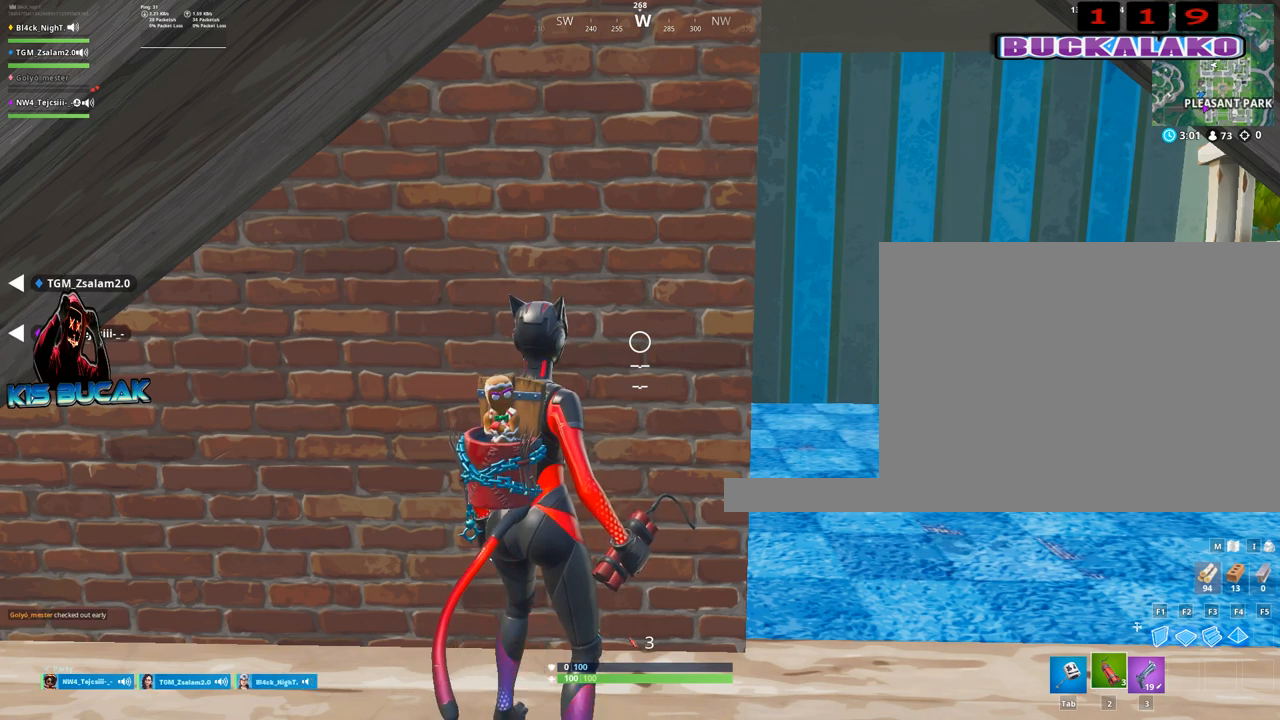
{"keys": [], "mouse": [], "mouse_move": "up-right", "events": []}
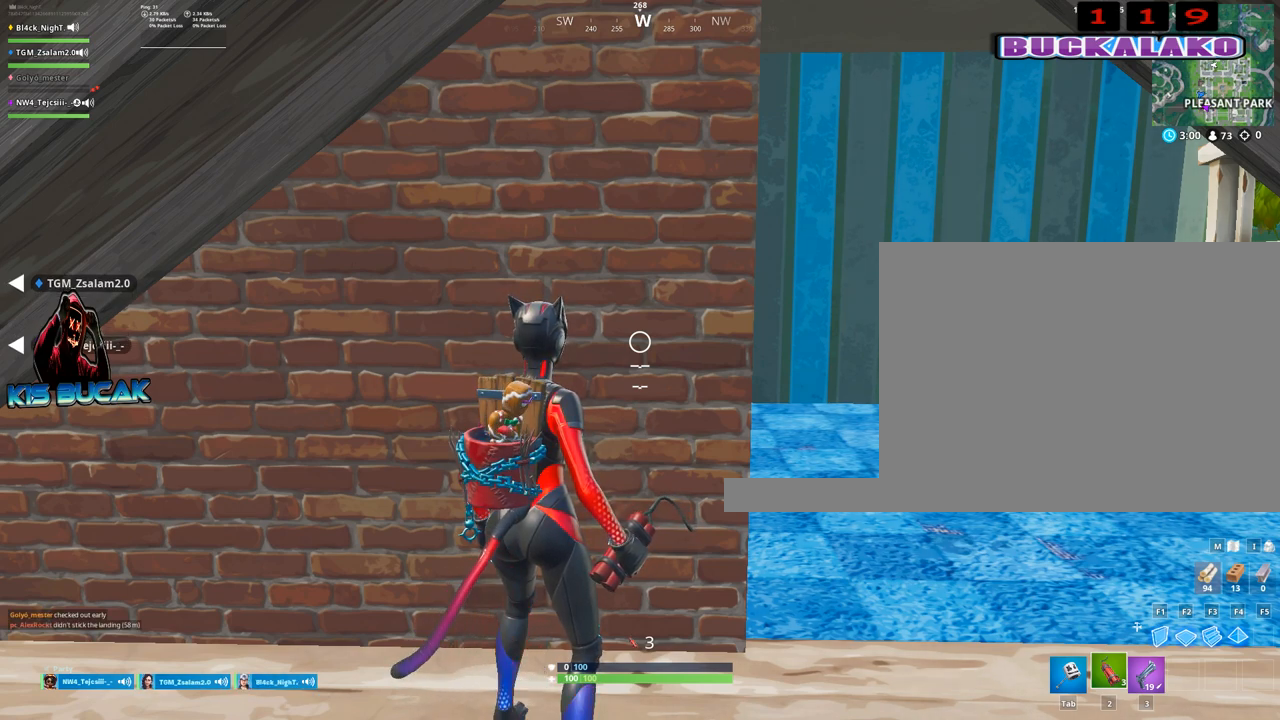
{"keys": [], "mouse": [], "mouse_move": "still", "events": []}
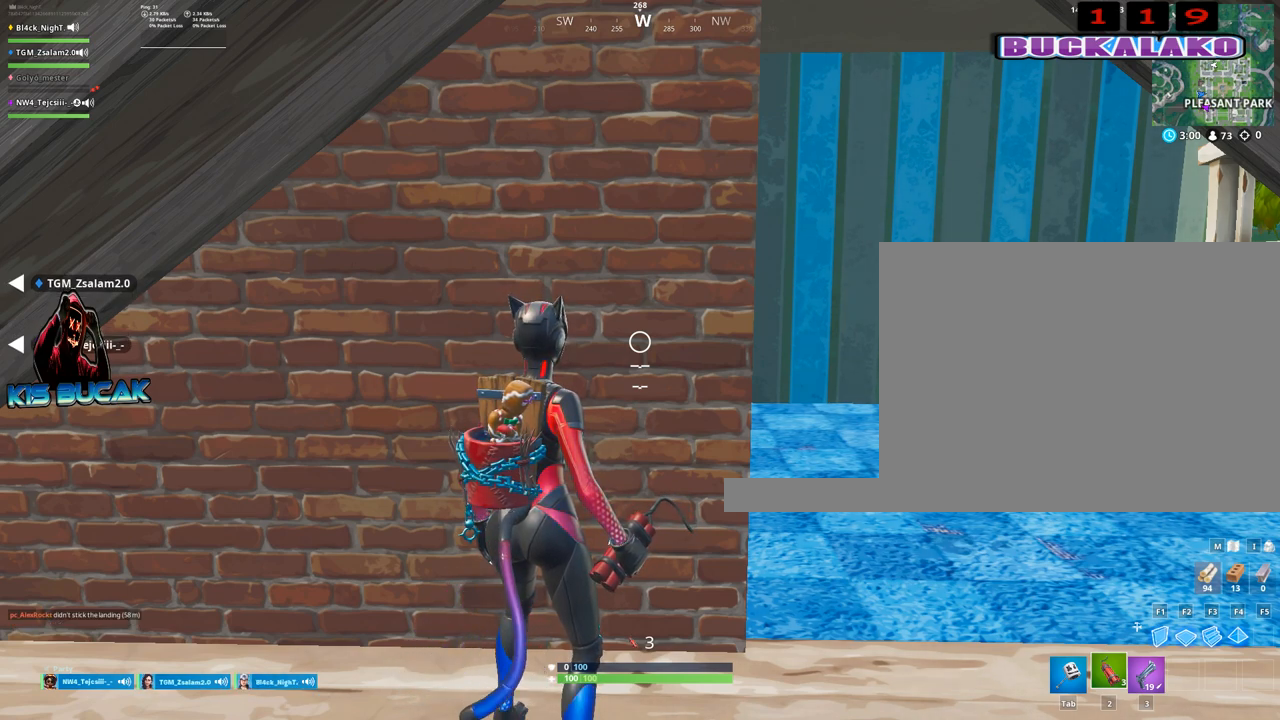
{"keys": [], "mouse": [], "mouse_move": "still", "events": []}
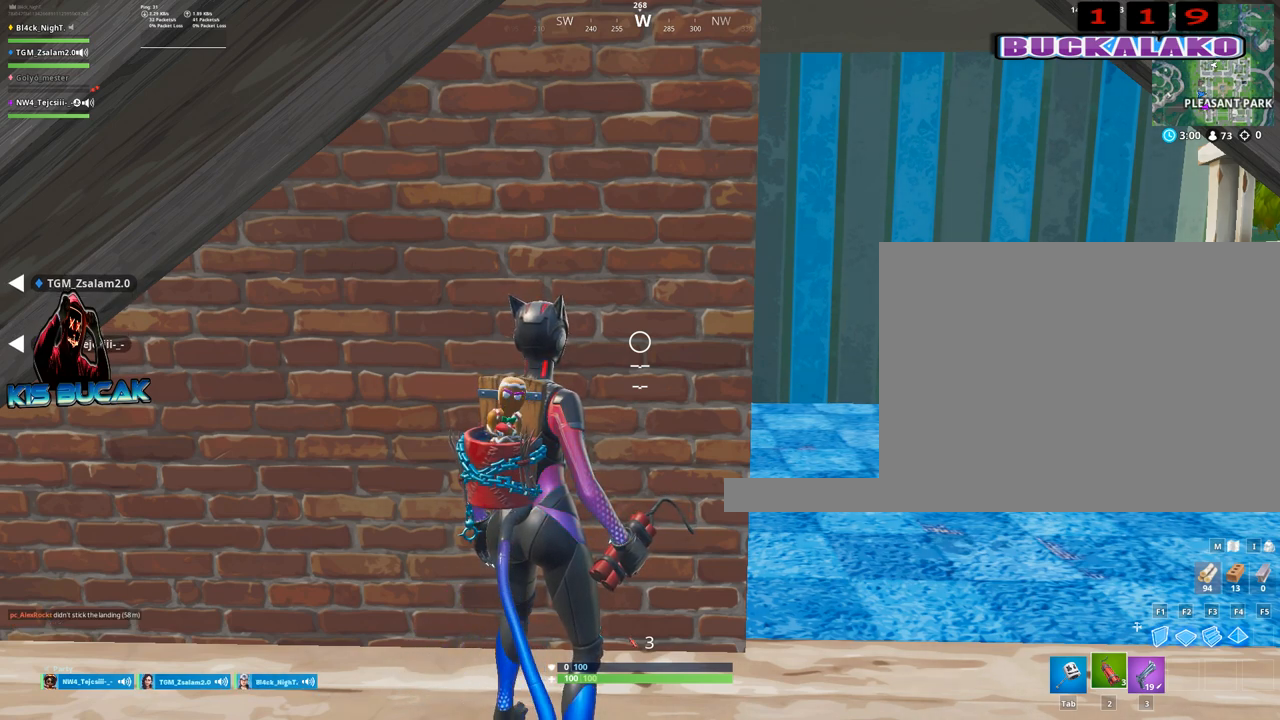
{"keys": [], "mouse": [], "mouse_move": "still", "events": []}
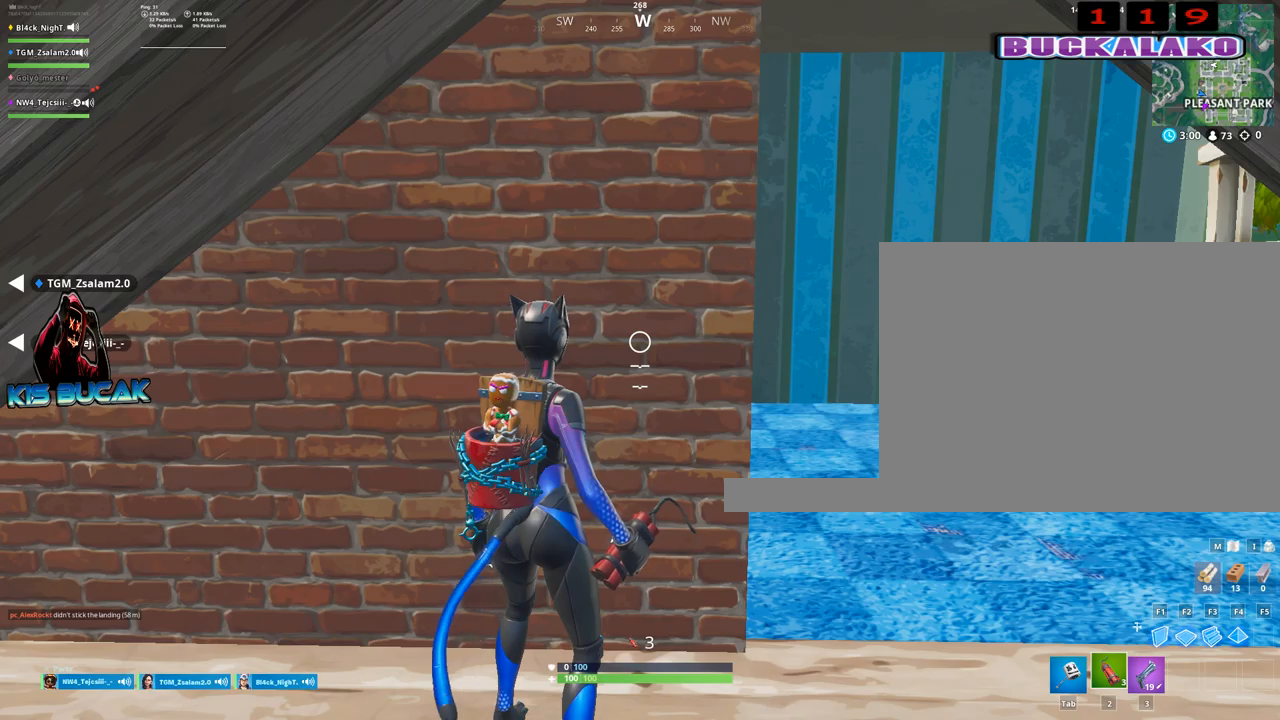
{"keys": [], "mouse": [], "mouse_move": "down-right", "events": []}